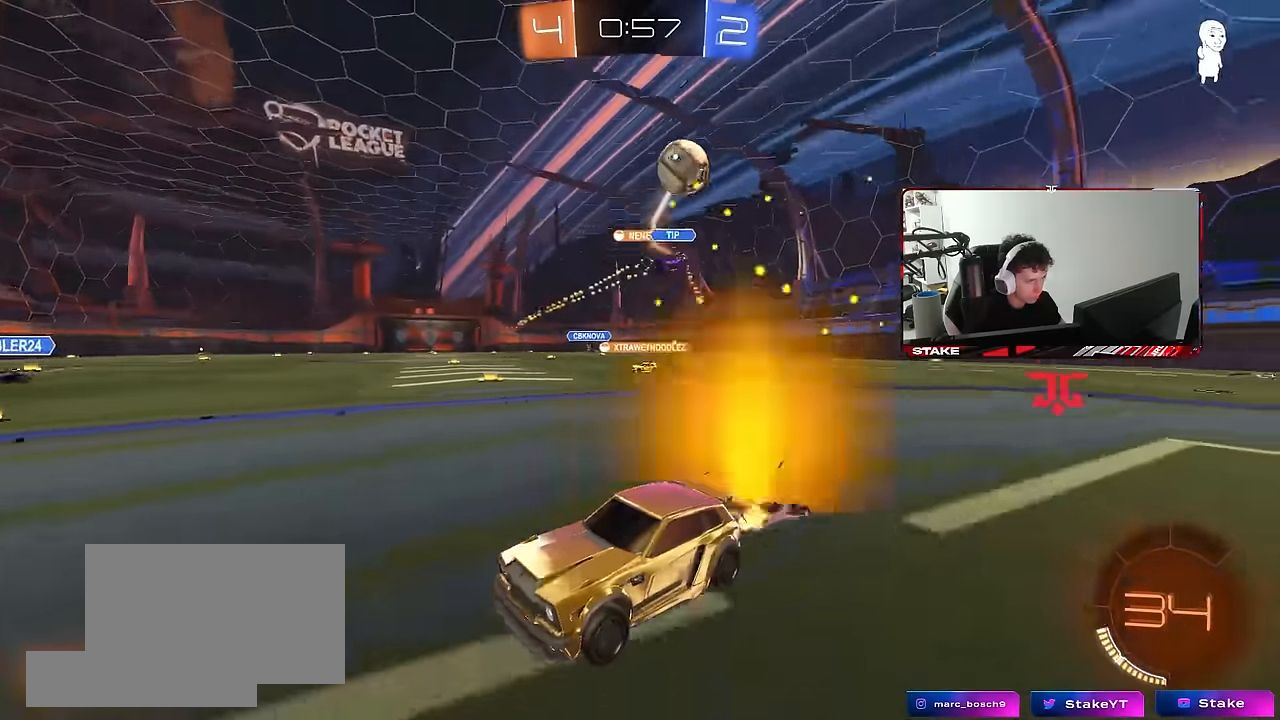
Gameplay with keyboard and mouse; each line is a JSON object with the keys and mouse buttons held at the frame after it. "events" lists presses ("down") and releases ("up") of "1", "2", "3", "4", "5", "a", "alt", "c", "caps_lock", "ctrl", "d", "e", "f", "g", "q", "r", "s", "shift", "space", "t", "tab", "v", "w", "x", "z", "mouse_left", "mouse_wheel" and "mouse_right" between this image and that frame as [ms after this image, input, new state], when the widget could be followed in between. "mouse_left", "mouse_wheel", "mouse_right" = the "left", "wheel", "right" buttons of the "mouse" list. No other keys are recorded. "wheel" means that the mouse wheel is clicked or scrolled. "mouse_move" is the direction in which the mouse moves at that frame (one of eight, or "still"), when it could be read.
{"keys": ["d", "w"], "mouse": ["left", "right"], "mouse_move": "still", "events": [[67, "d", "down"], [200, "d", "up"], [300, "d", "down"], [483, "mouse_left", "down"], [483, "mouse_right", "down"]]}
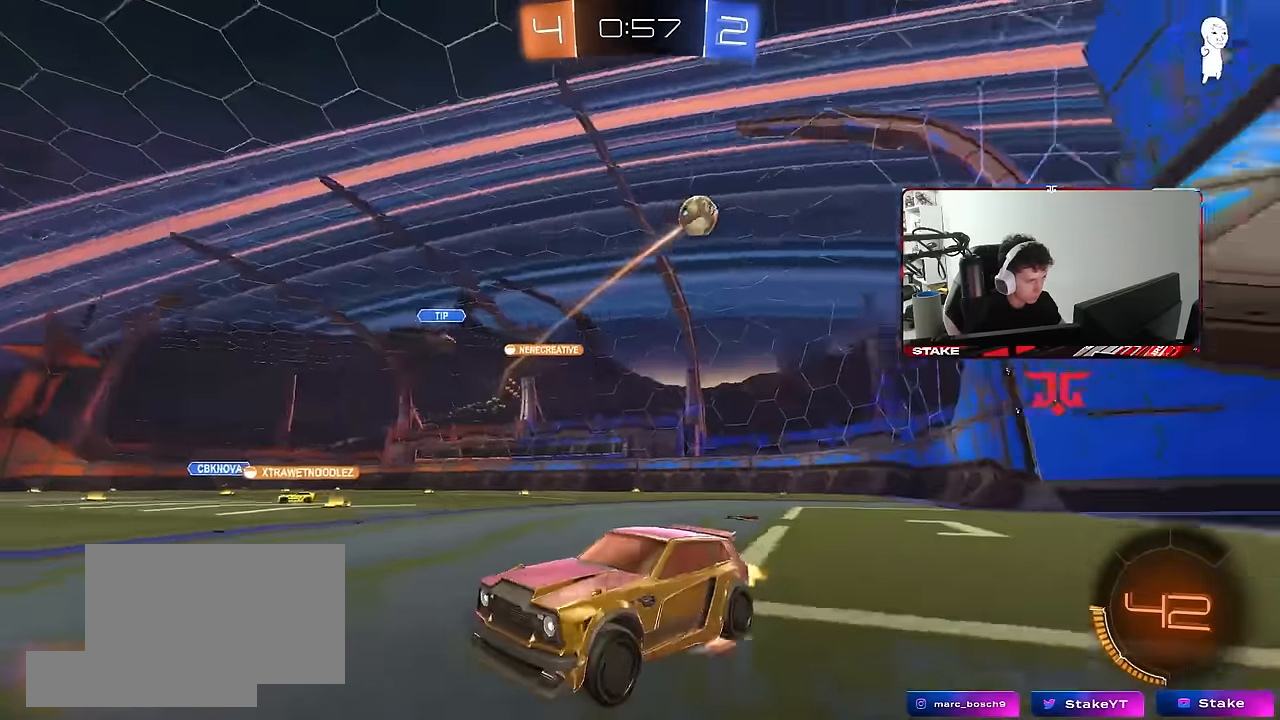
{"keys": ["a", "s", "shift"], "mouse": [], "mouse_move": "still", "events": [[33, "d", "up"], [33, "shift", "down"], [83, "a", "down"], [83, "mouse_left", "up"], [83, "mouse_right", "up"], [133, "mouse_right", "down"], [167, "s", "down"], [167, "w", "up"], [317, "mouse_right", "up"]]}
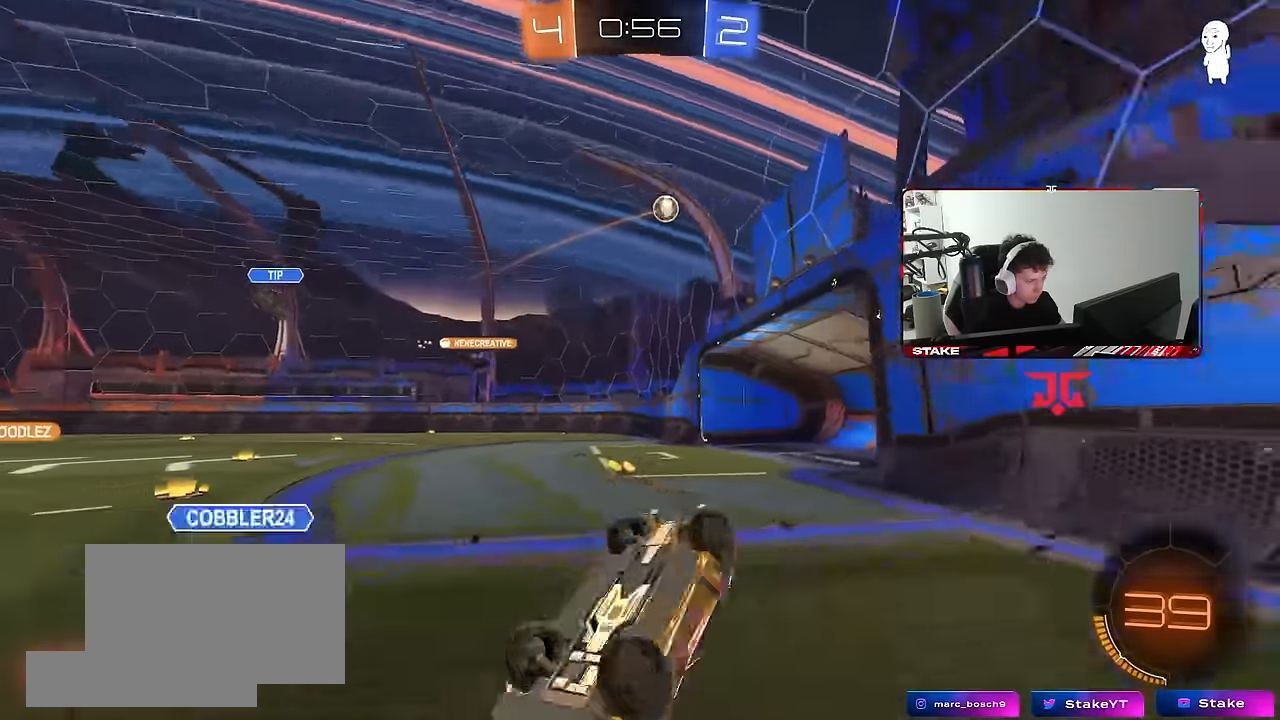
{"keys": ["d"], "mouse": [], "mouse_move": "still", "events": [[100, "s", "up"], [183, "s", "down"], [333, "a", "up"], [333, "d", "down"], [333, "shift", "up"], [417, "s", "up"]]}
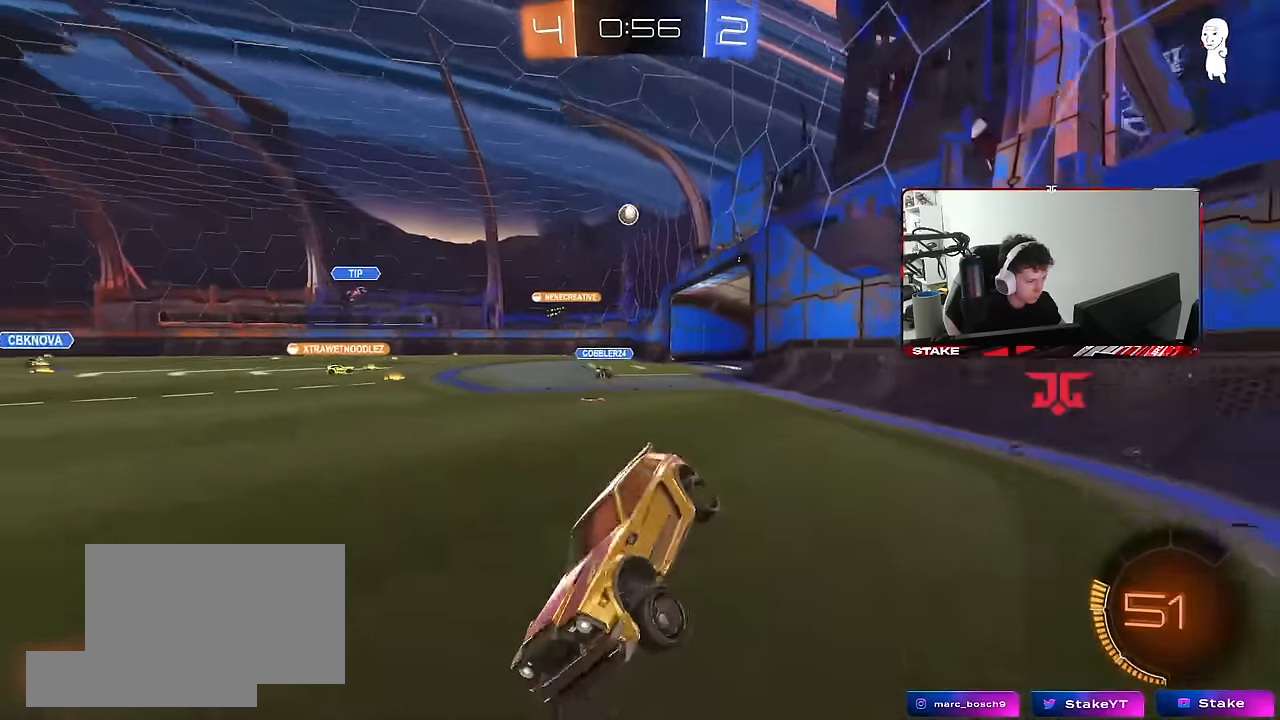
{"keys": ["d", "w"], "mouse": [], "mouse_move": "still", "events": [[200, "w", "down"]]}
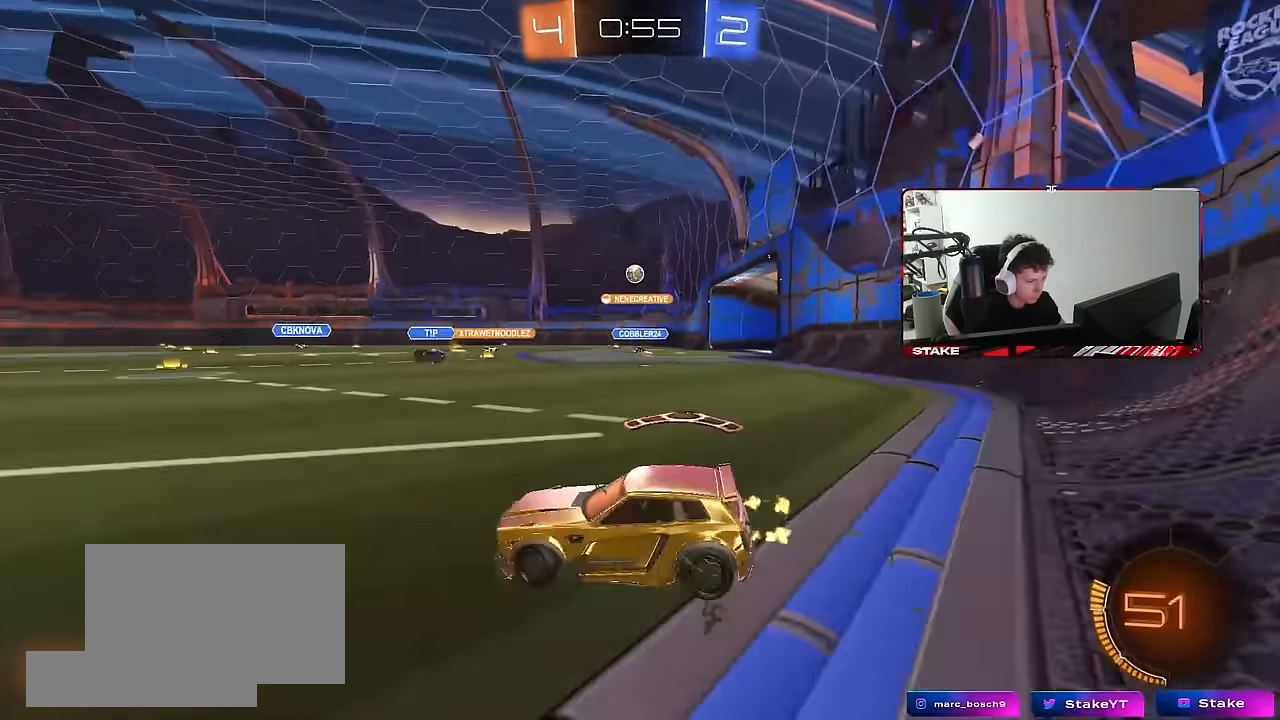
{"keys": ["d", "shift", "w"], "mouse": [], "mouse_move": "still", "events": [[83, "shift", "down"], [217, "shift", "up"], [450, "shift", "down"]]}
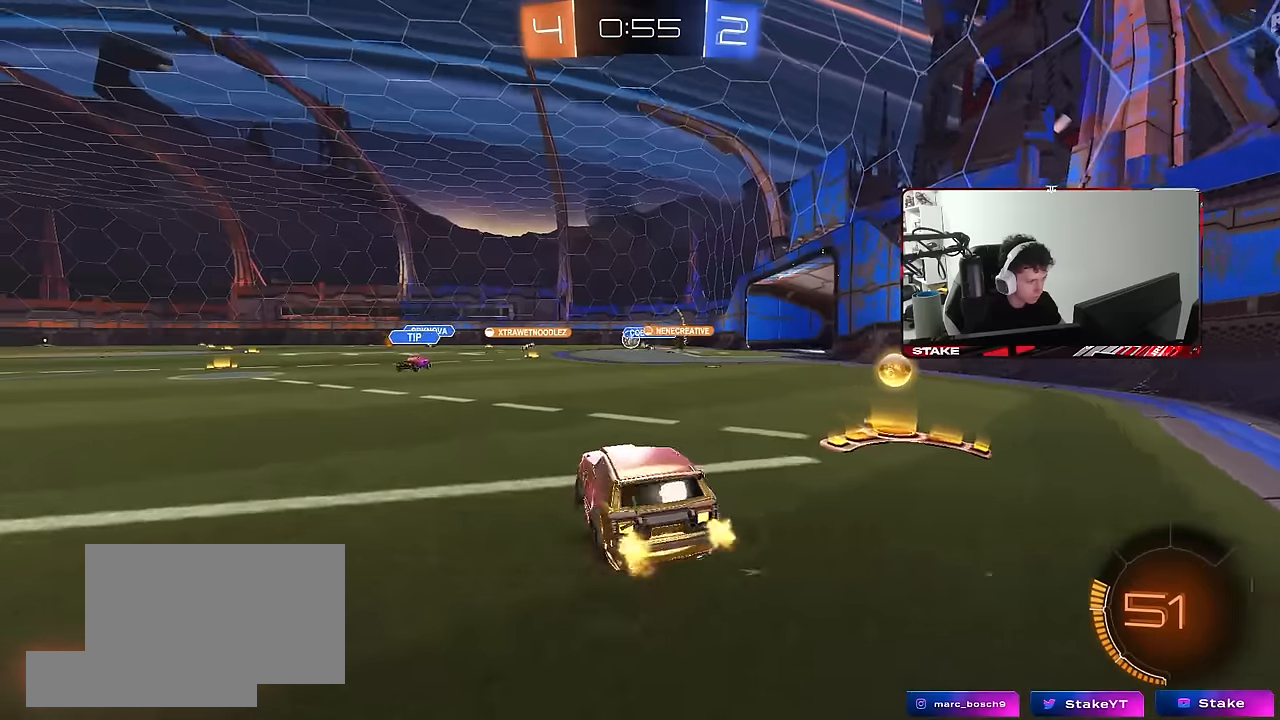
{"keys": ["a", "w"], "mouse": [], "mouse_move": "still", "events": [[50, "shift", "up"], [467, "a", "down"], [467, "d", "up"]]}
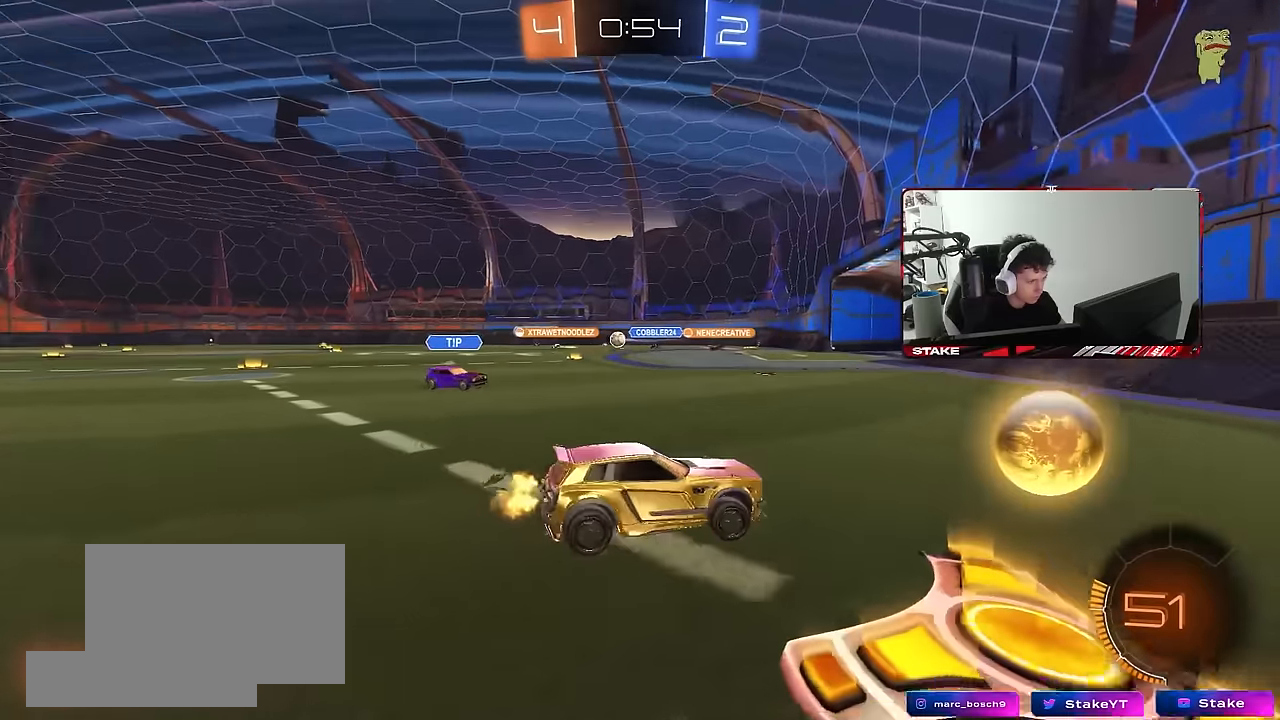
{"keys": ["a", "w"], "mouse": [], "mouse_move": "still", "events": [[17, "shift", "down"], [100, "shift", "up"]]}
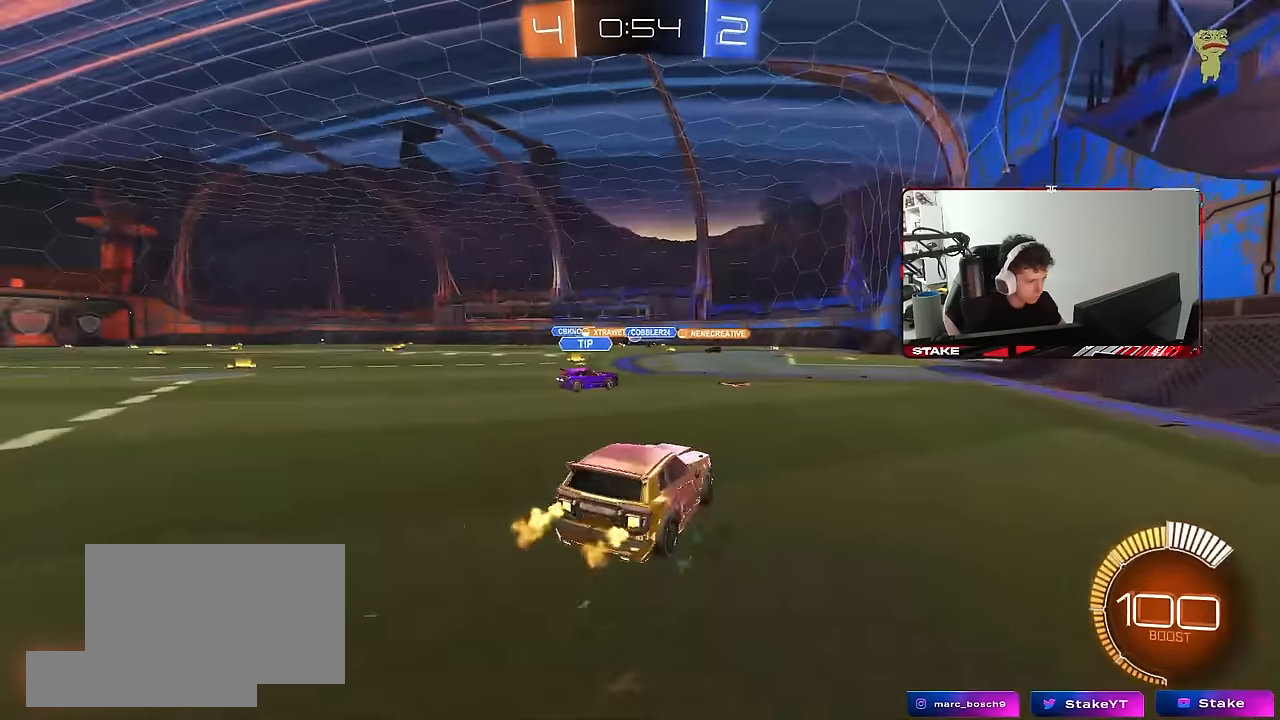
{"keys": ["w"], "mouse": [], "mouse_move": "still", "events": [[33, "mouse_left", "down"], [267, "a", "up"], [317, "d", "down"], [400, "d", "up"], [500, "mouse_left", "up"]]}
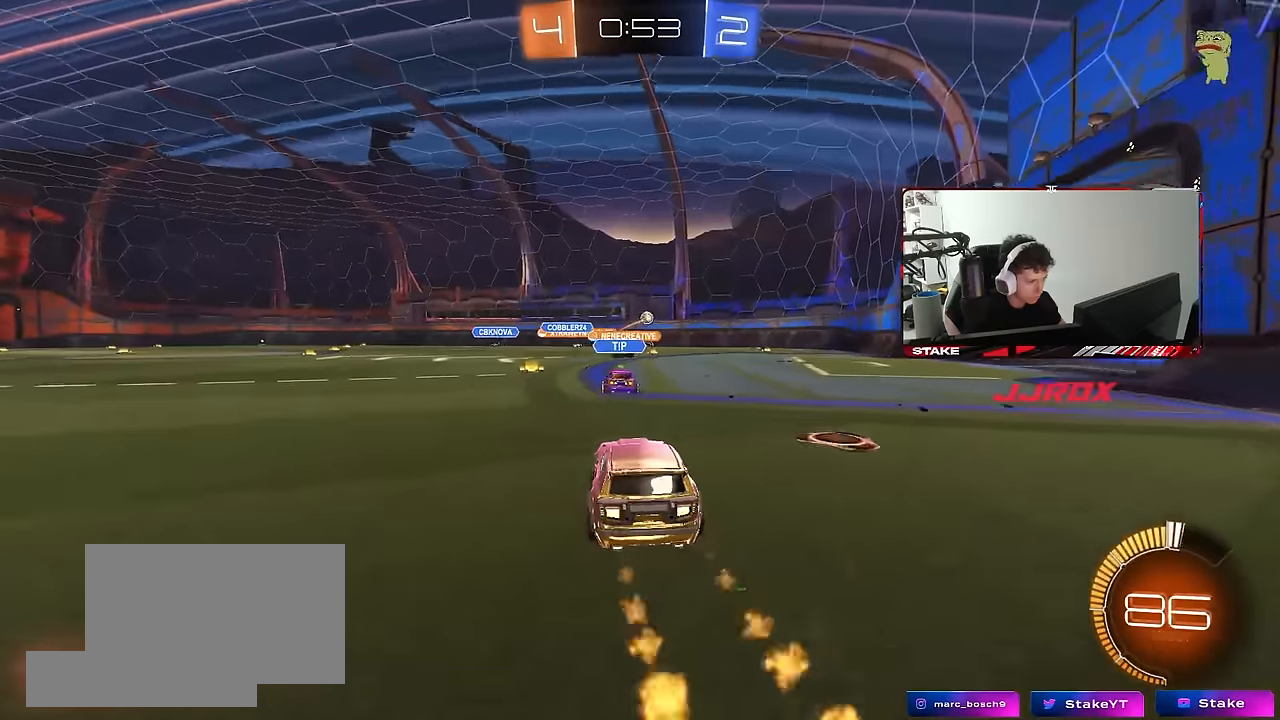
{"keys": ["a", "w"], "mouse": [], "mouse_move": "still", "events": [[50, "a", "down"], [133, "a", "up"], [183, "d", "down"], [233, "d", "up"], [467, "a", "down"]]}
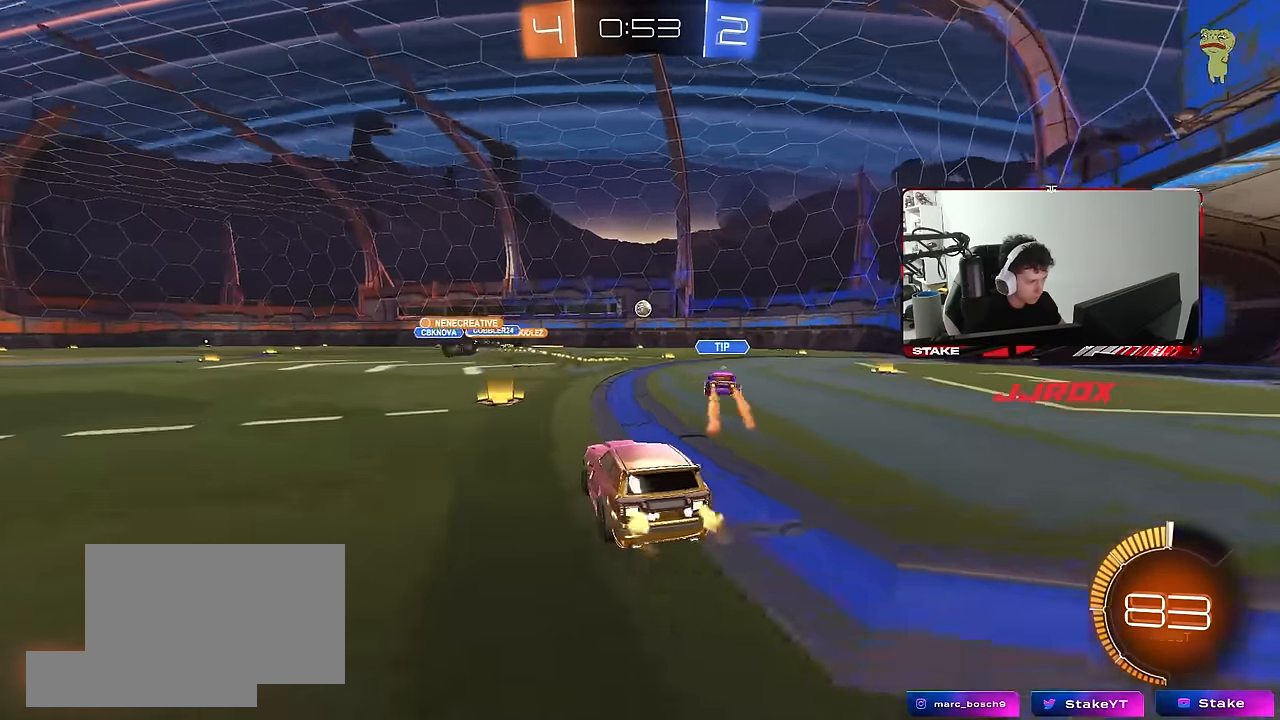
{"keys": [], "mouse": ["left"], "mouse_move": "still", "events": [[67, "mouse_left", "down"], [300, "a", "up"], [483, "w", "up"]]}
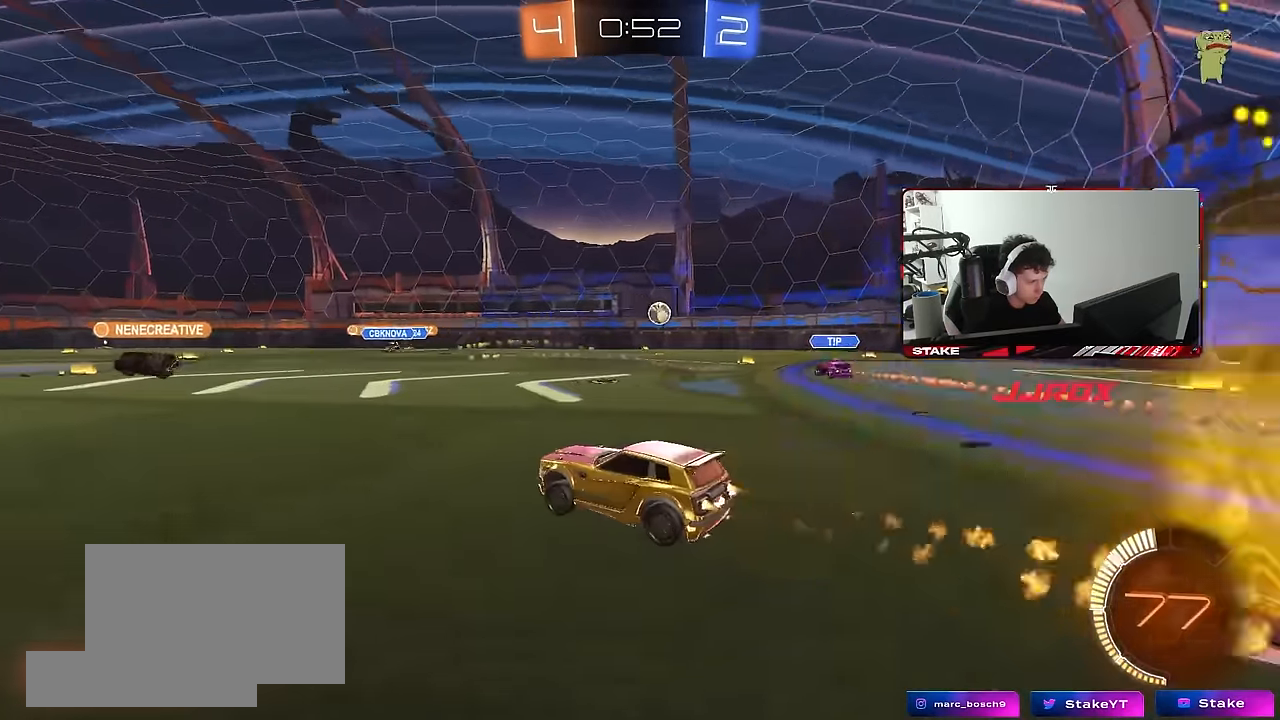
{"keys": ["a", "shift"], "mouse": ["left"], "mouse_move": "still", "events": [[33, "mouse_right", "down"], [83, "d", "down"], [117, "s", "down"], [167, "a", "down"], [167, "shift", "down"], [217, "d", "up"], [217, "mouse_left", "up"], [267, "a", "up"], [267, "mouse_right", "up"], [267, "s", "up"], [267, "shift", "up"], [317, "mouse_right", "down"], [367, "a", "down"], [367, "s", "down"], [367, "shift", "down"], [450, "mouse_left", "down"], [450, "s", "up"], [500, "mouse_right", "up"]]}
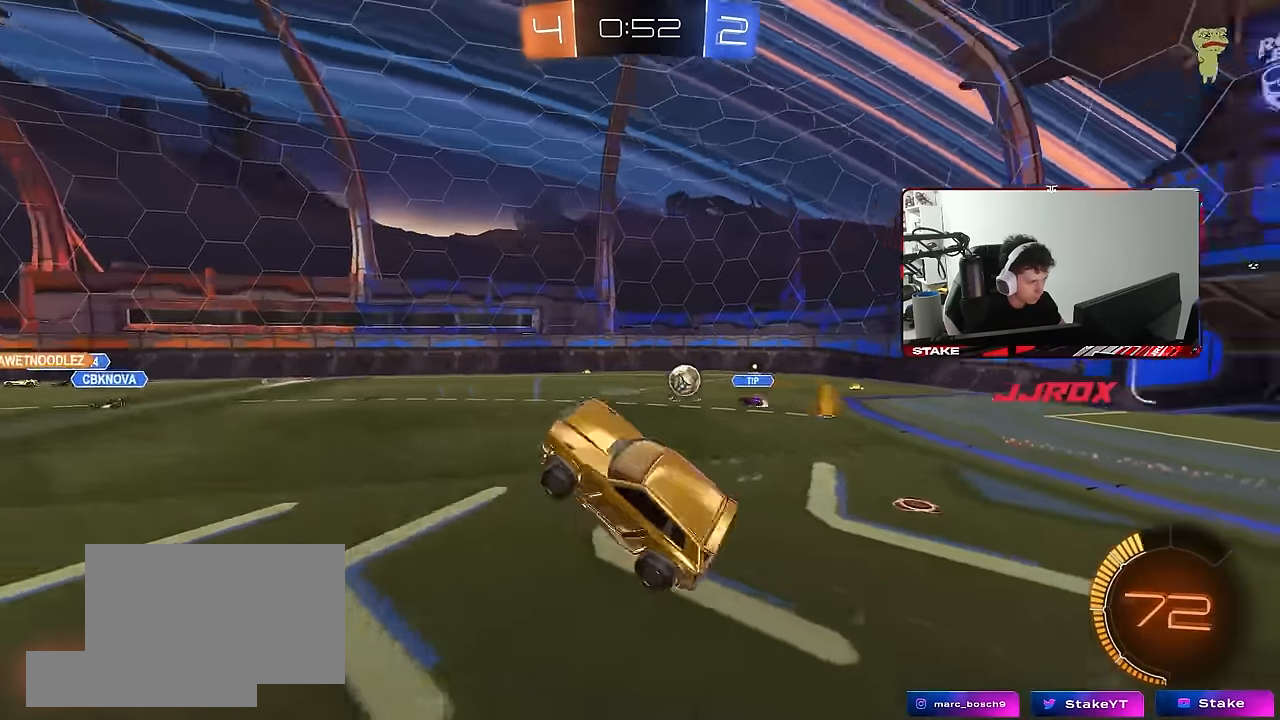
{"keys": [], "mouse": [], "mouse_move": "still", "events": [[50, "a", "up"], [50, "shift", "up"], [233, "w", "down"], [283, "mouse_left", "up"], [333, "w", "up"], [383, "d", "down"], [417, "d", "up"]]}
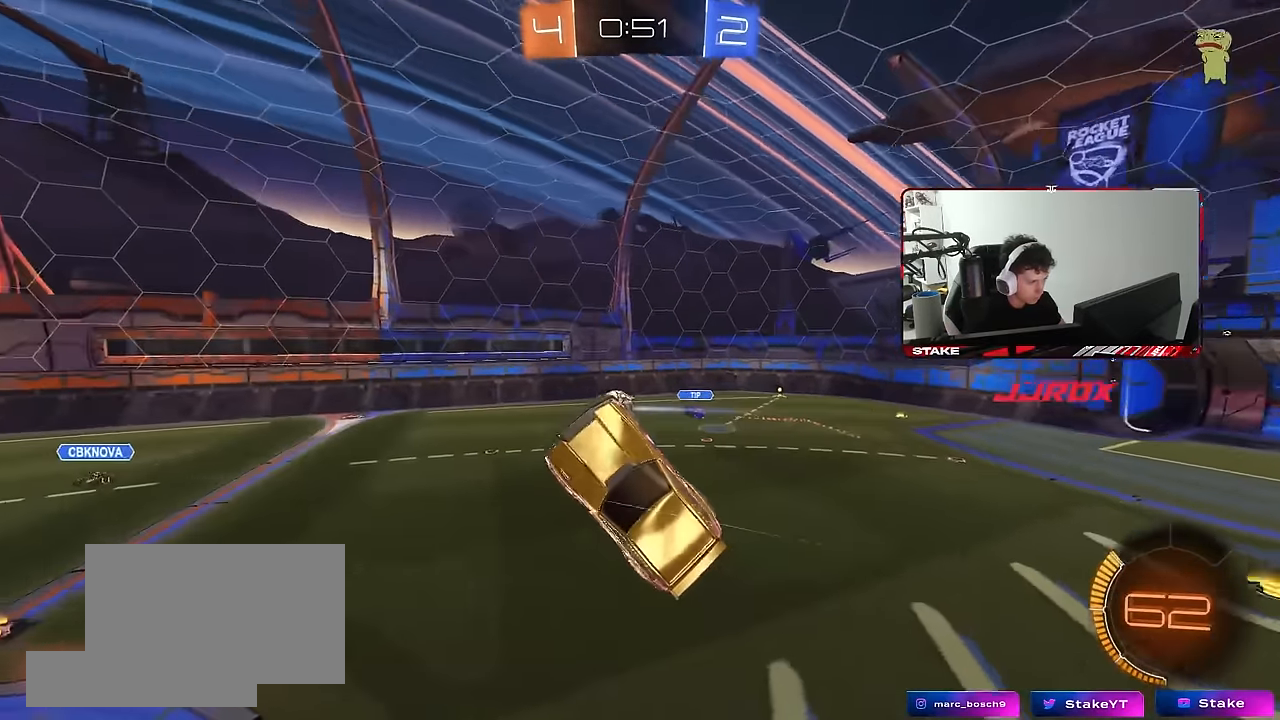
{"keys": ["d"], "mouse": ["left"], "mouse_move": "still", "events": [[17, "a", "down"], [150, "s", "down"], [200, "shift", "down"], [350, "d", "down"], [350, "mouse_left", "down"], [350, "shift", "up"], [383, "a", "up"], [383, "s", "up"]]}
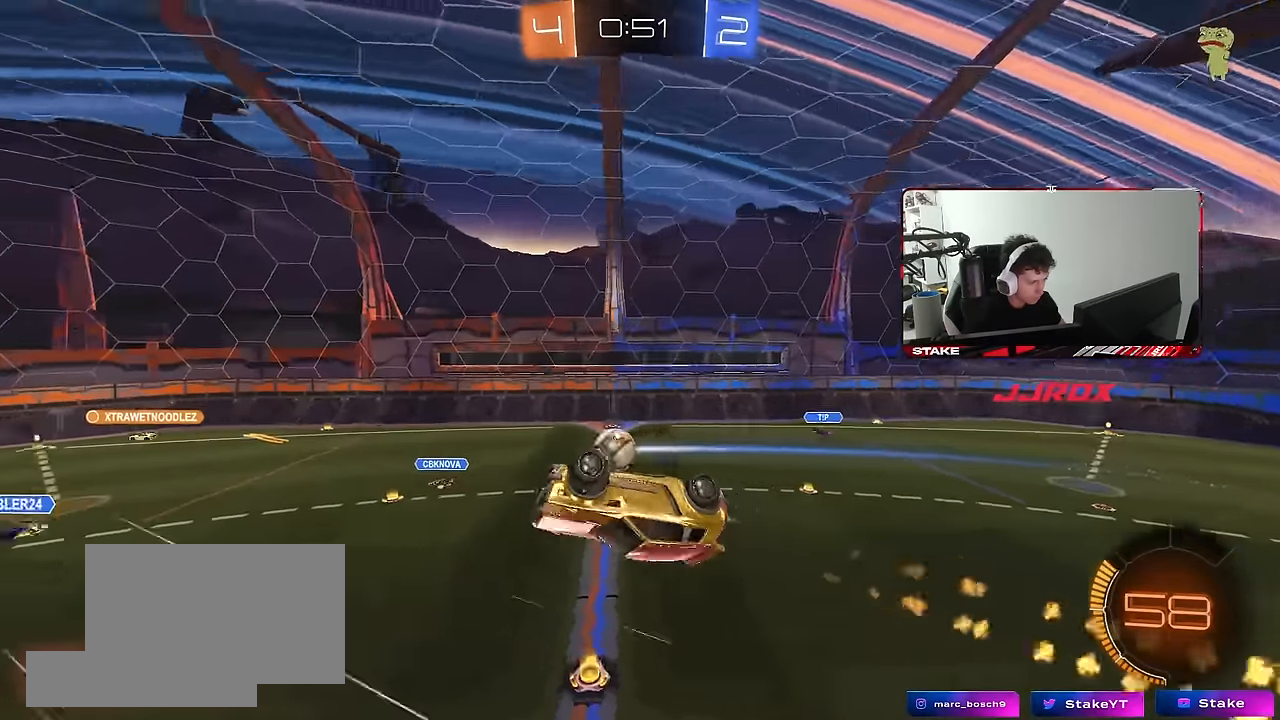
{"keys": ["d", "shift", "w"], "mouse": [], "mouse_move": "still", "events": [[167, "a", "down"], [167, "d", "up"], [317, "a", "up"], [317, "d", "down"], [350, "w", "down"], [383, "mouse_left", "up"], [450, "shift", "down"]]}
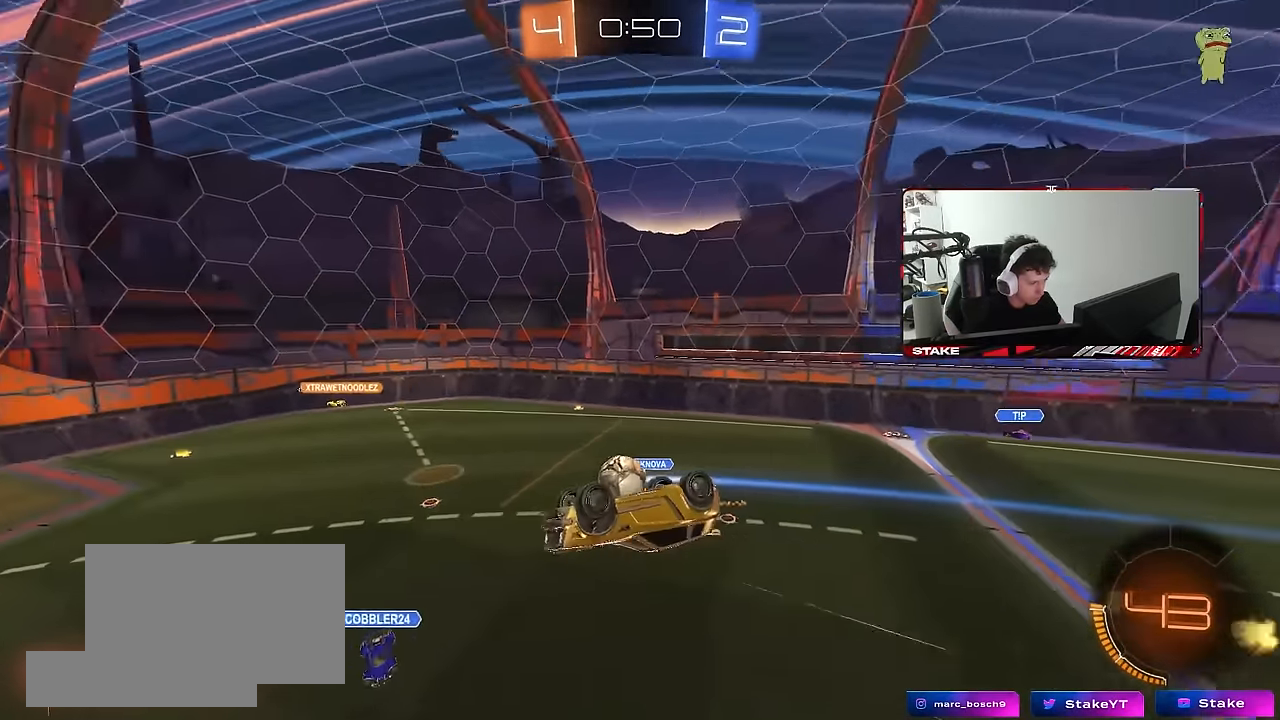
{"keys": ["a", "s"], "mouse": [], "mouse_move": "still", "events": [[50, "d", "up"], [50, "w", "up"], [100, "shift", "up"], [233, "a", "down"], [333, "shift", "down"], [383, "s", "down"], [417, "shift", "up"]]}
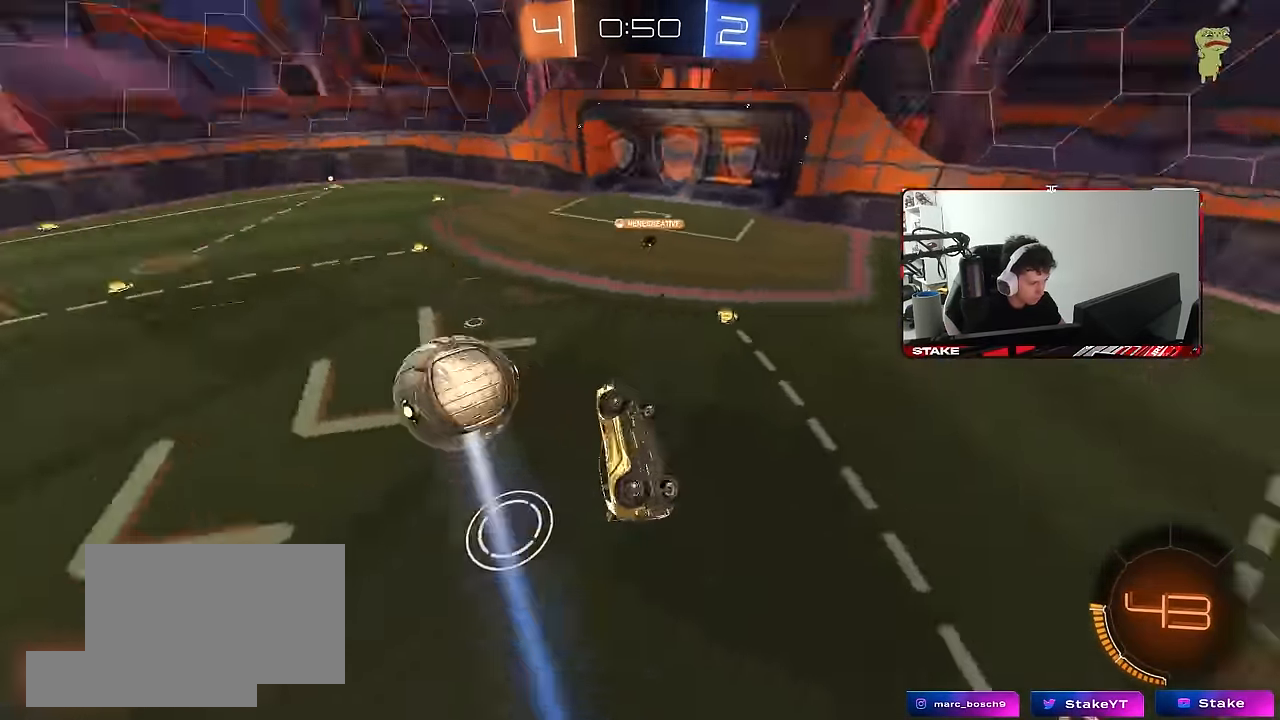
{"keys": ["d"], "mouse": [], "mouse_move": "still", "events": [[67, "a", "up"], [67, "s", "up"], [117, "d", "down"], [117, "shift", "down"], [200, "w", "down"], [433, "shift", "up"], [433, "w", "up"]]}
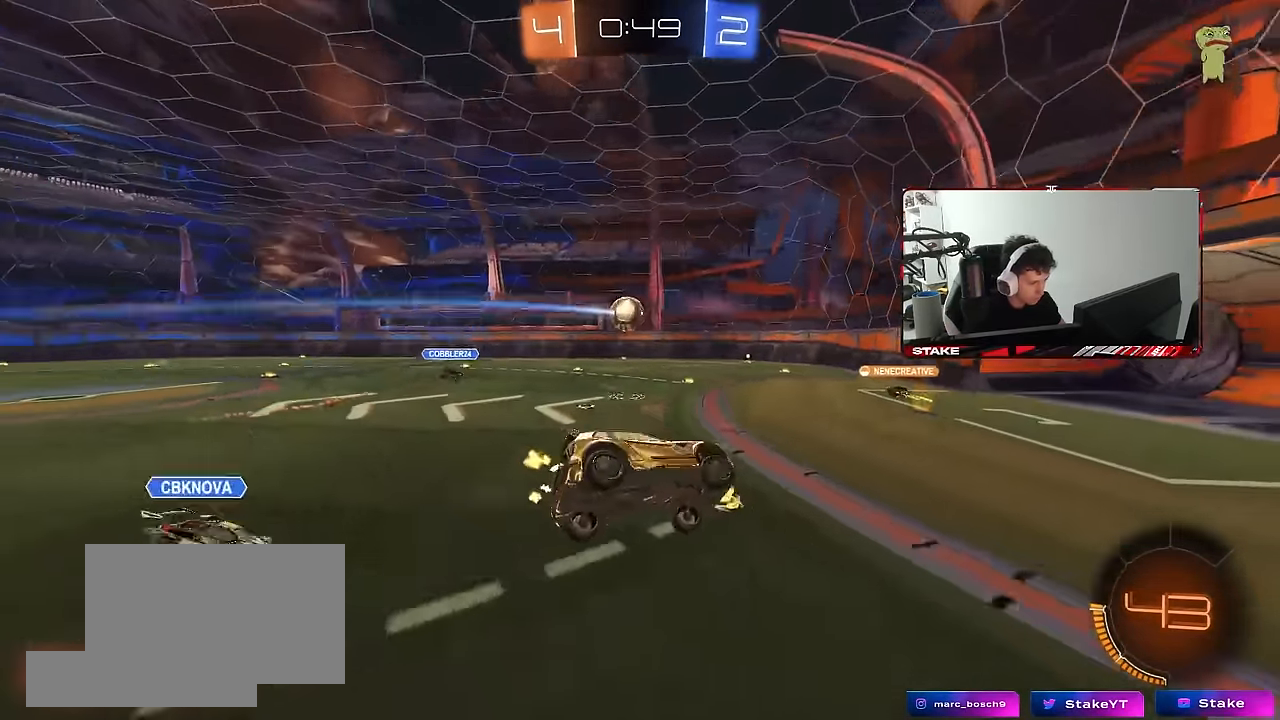
{"keys": ["a", "space", "w"], "mouse": [], "mouse_move": "still", "events": [[133, "space", "down"], [167, "d", "up"], [217, "a", "down"], [217, "w", "down"], [267, "space", "up"], [500, "space", "down"]]}
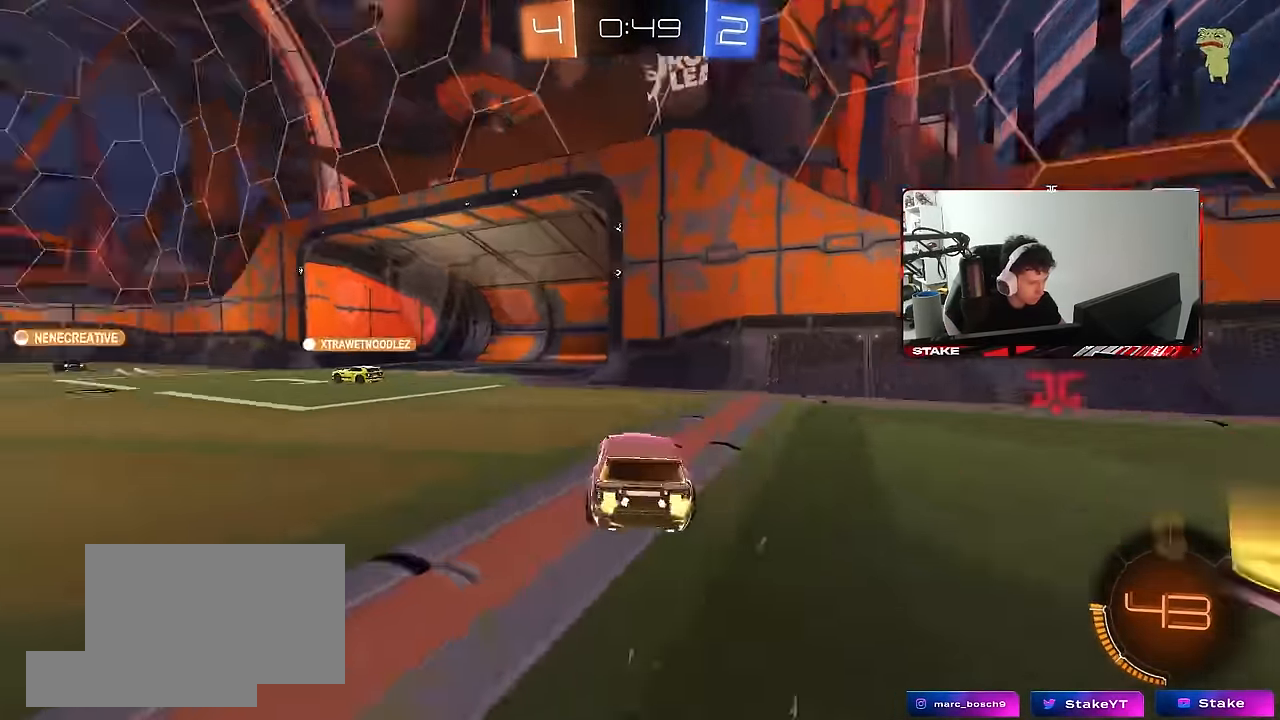
{"keys": ["a", "w"], "mouse": [], "mouse_move": "still", "events": [[100, "shift", "down"], [133, "space", "up"], [183, "shift", "up"]]}
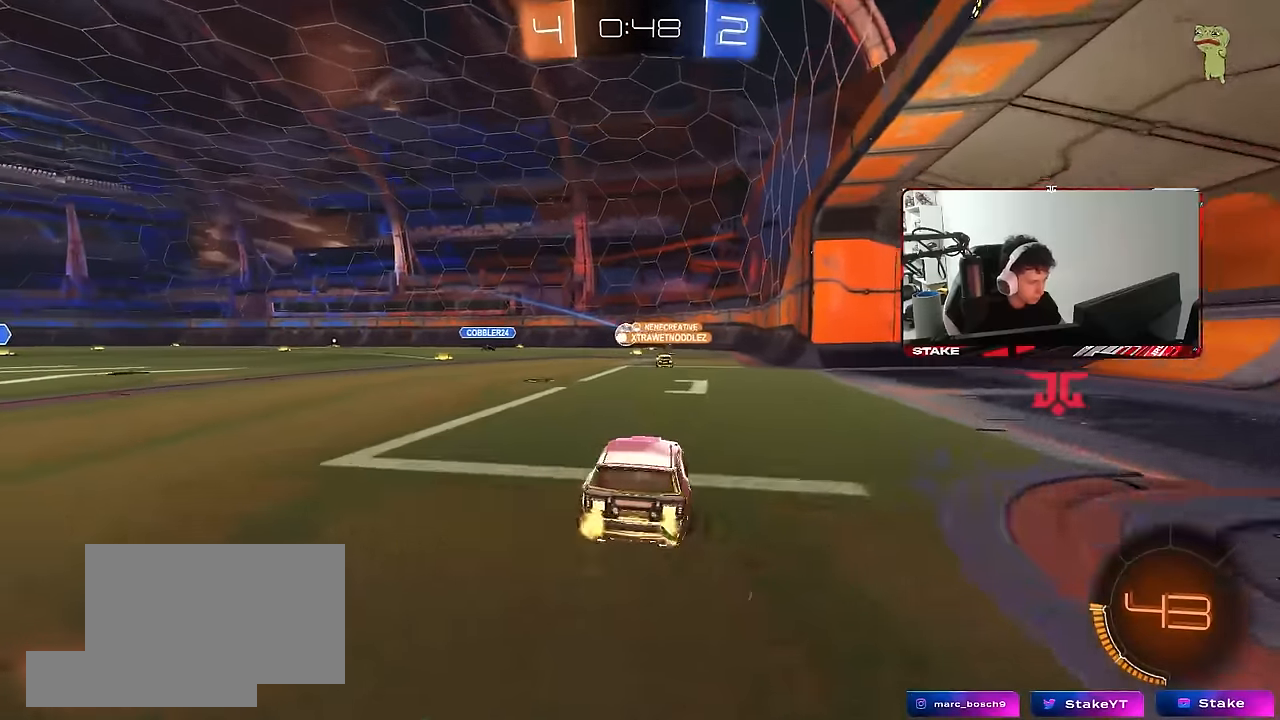
{"keys": ["a", "w"], "mouse": [], "mouse_move": "still", "events": [[150, "a", "up"], [300, "a", "down"]]}
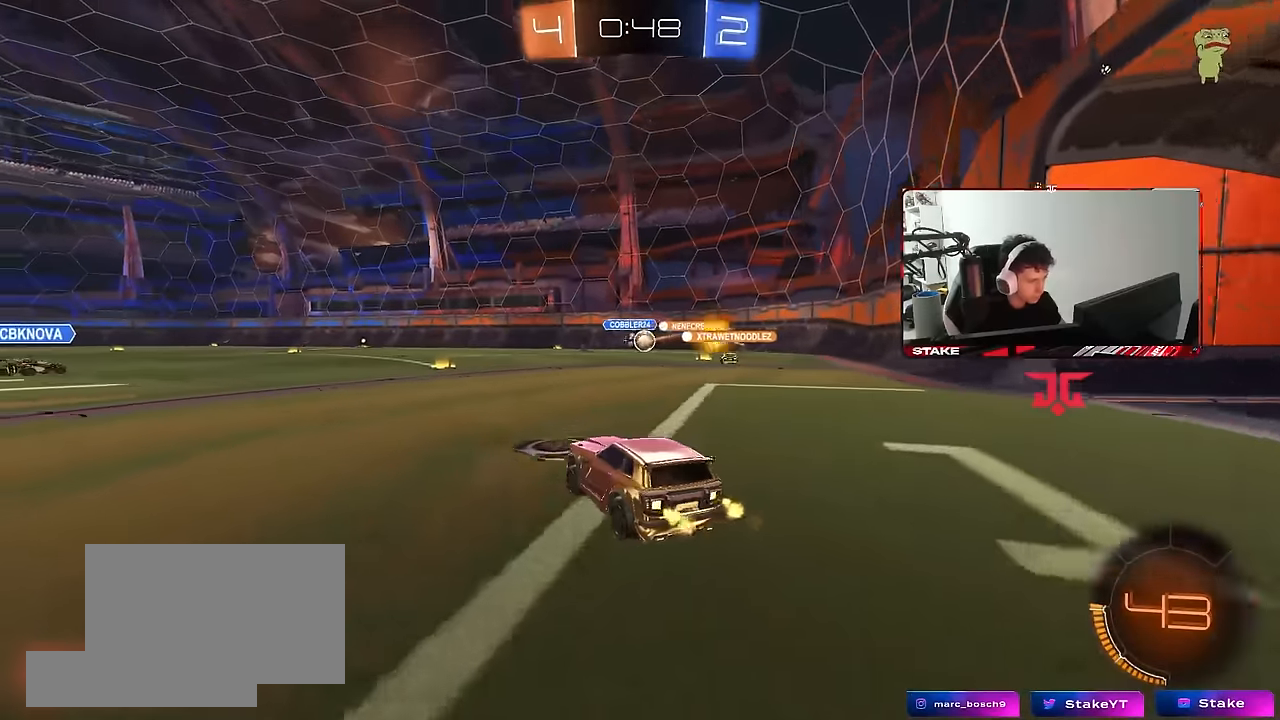
{"keys": ["d", "w"], "mouse": [], "mouse_move": "still", "events": [[33, "a", "up"], [33, "d", "down"], [116, "shift", "down"], [216, "shift", "up"]]}
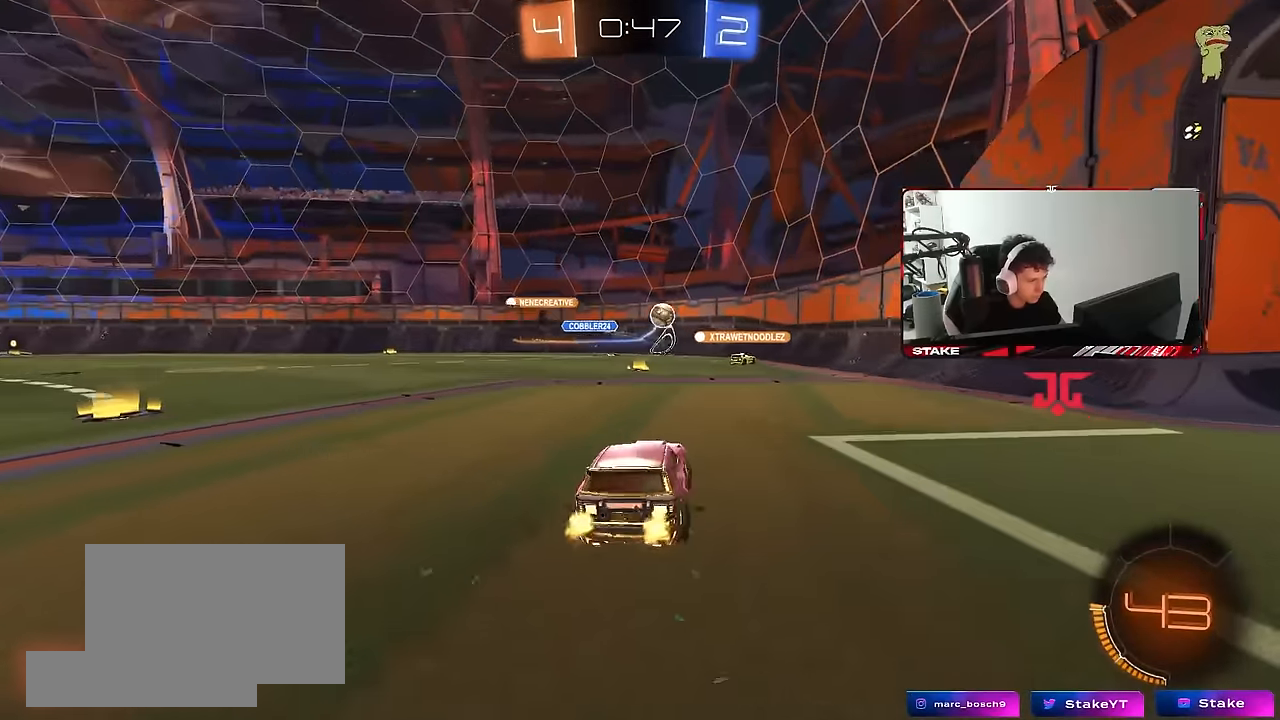
{"keys": ["w"], "mouse": [], "mouse_move": "still", "events": [[50, "a", "down"], [100, "d", "up"], [333, "a", "up"]]}
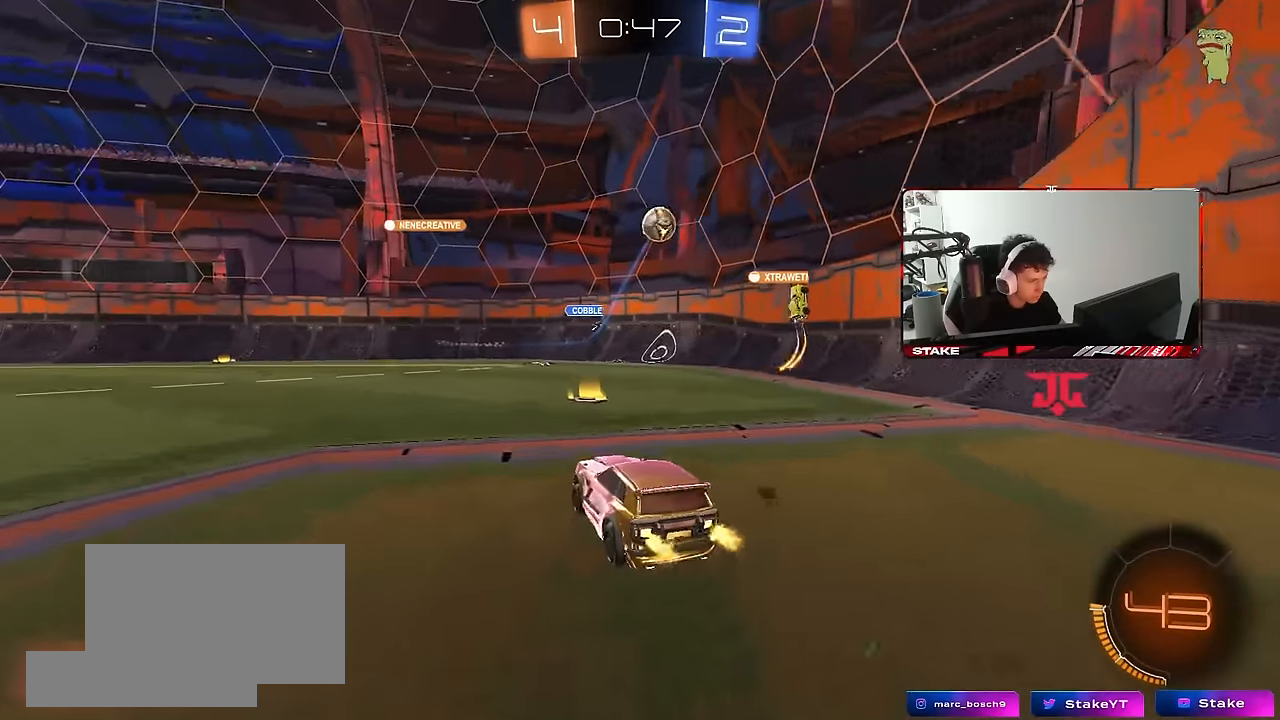
{"keys": ["d", "w"], "mouse": [], "mouse_move": "still", "events": [[16, "d", "down"], [200, "shift", "down"], [300, "shift", "up"]]}
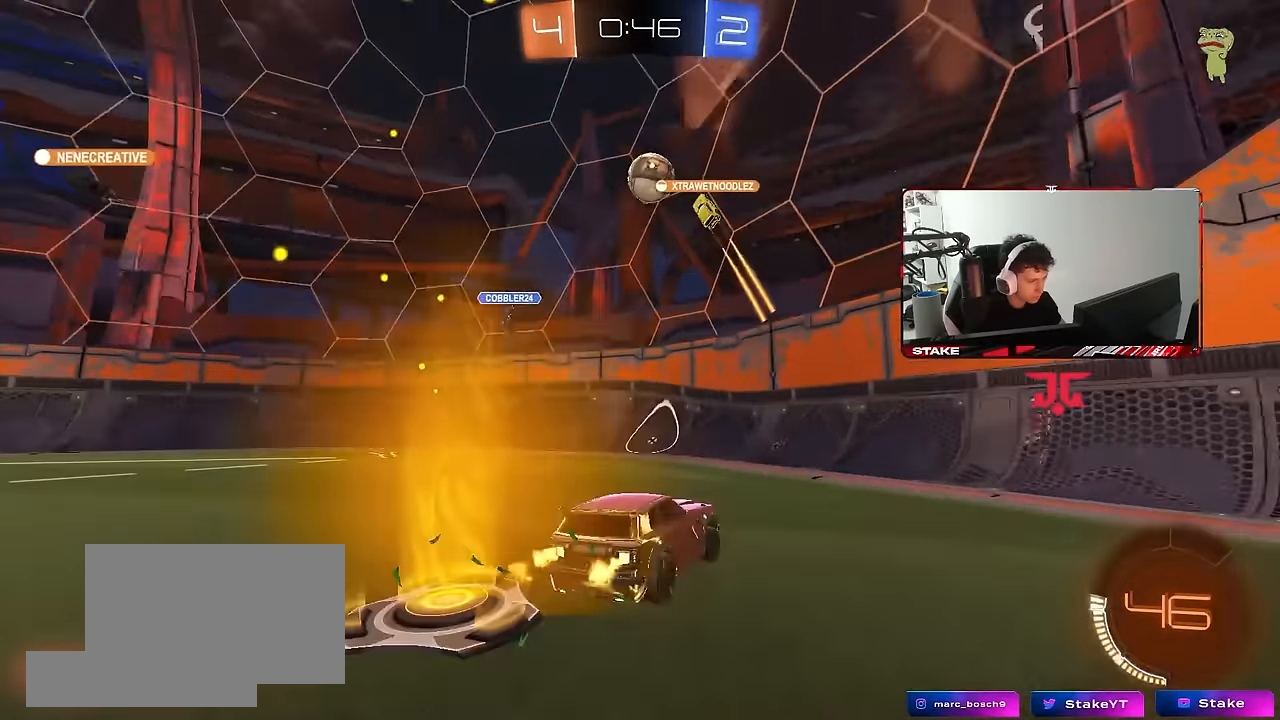
{"keys": ["d", "w"], "mouse": [], "mouse_move": "still", "events": [[83, "d", "up"], [216, "d", "down"], [366, "shift", "down"], [500, "shift", "up"]]}
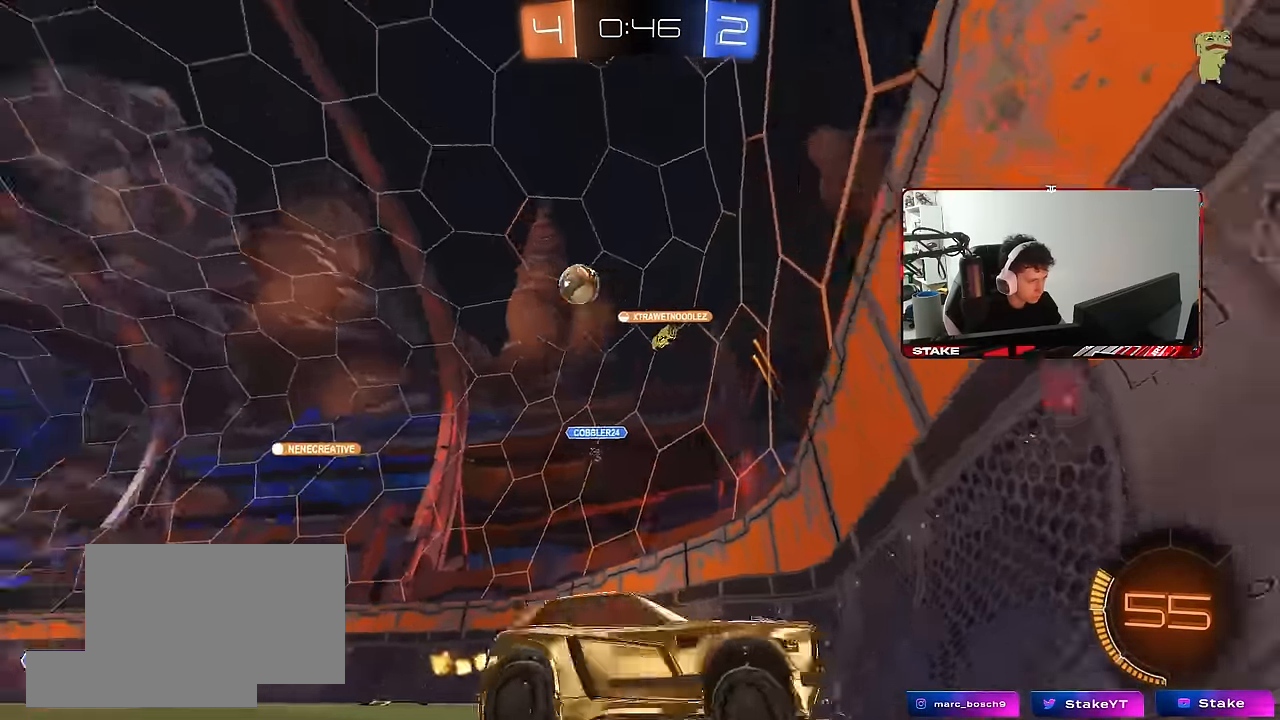
{"keys": ["d", "w"], "mouse": [], "mouse_move": "still", "events": [[183, "shift", "down"], [333, "shift", "up"]]}
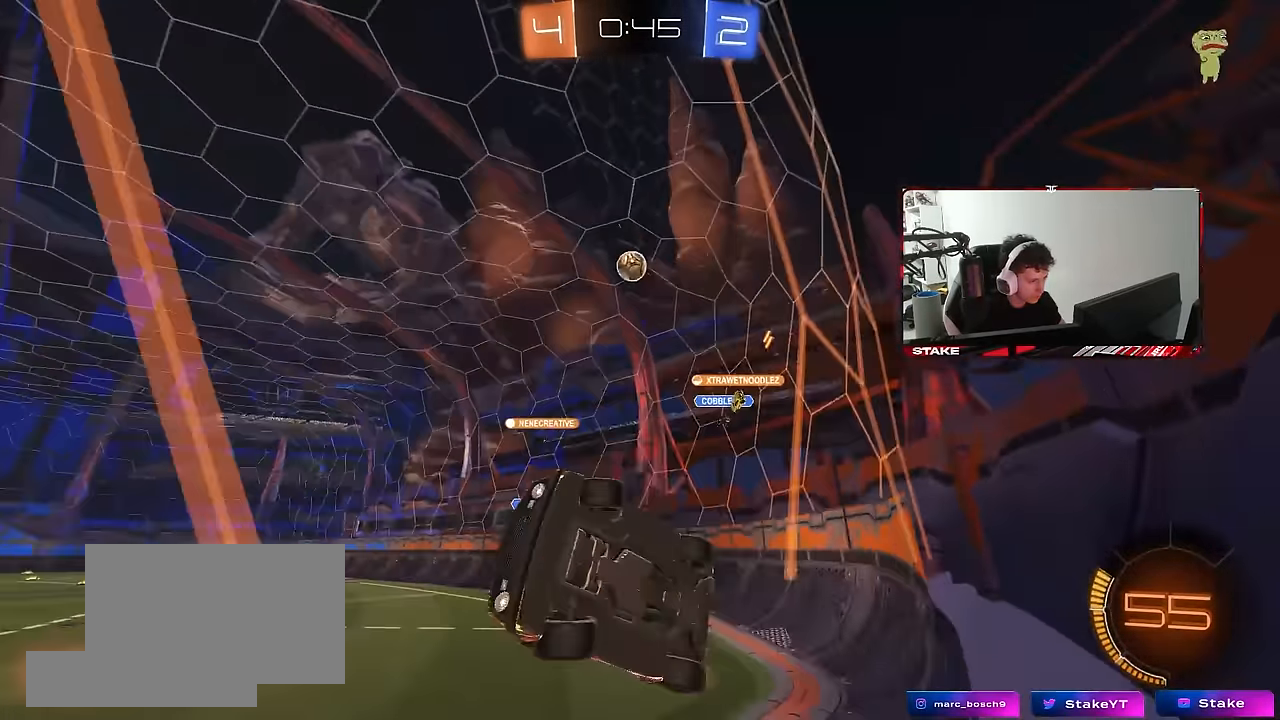
{"keys": ["s"], "mouse": [], "mouse_move": "still", "events": [[66, "shift", "down"], [150, "shift", "up"], [300, "d", "up"], [300, "s", "down"], [300, "w", "up"]]}
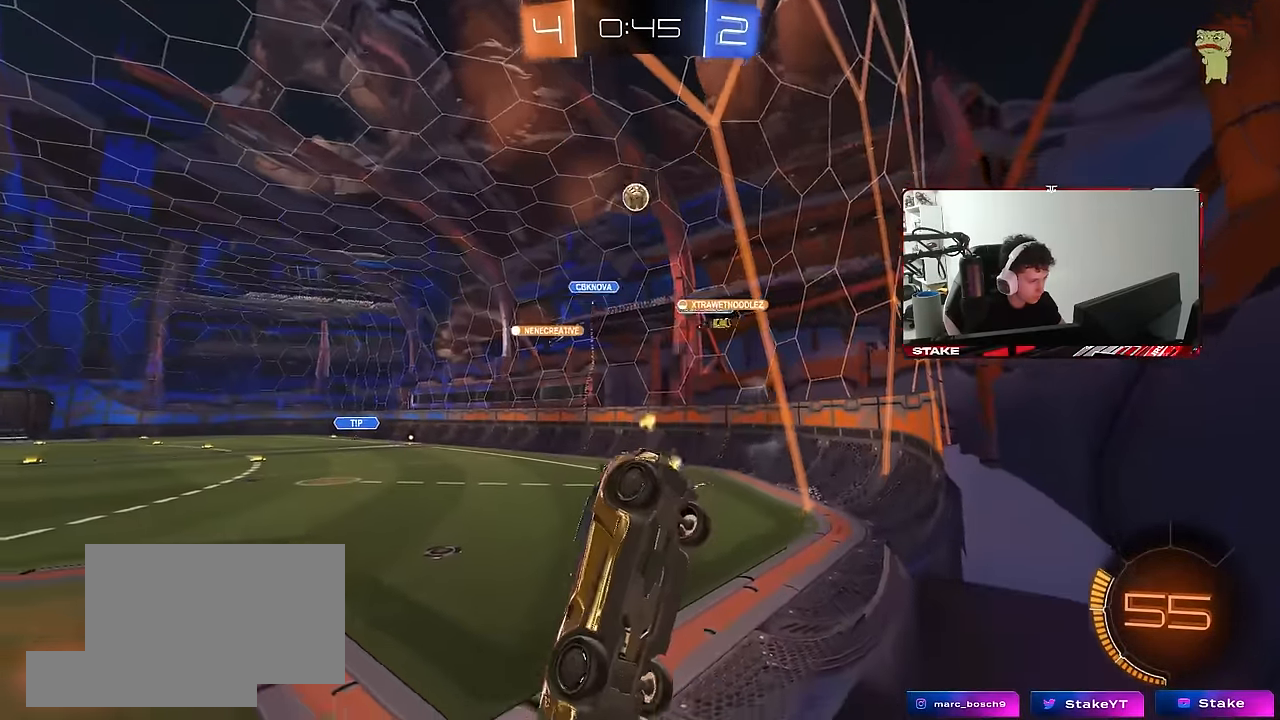
{"keys": ["a", "s"], "mouse": [], "mouse_move": "still", "events": [[33, "d", "down"], [366, "d", "up"], [500, "a", "down"]]}
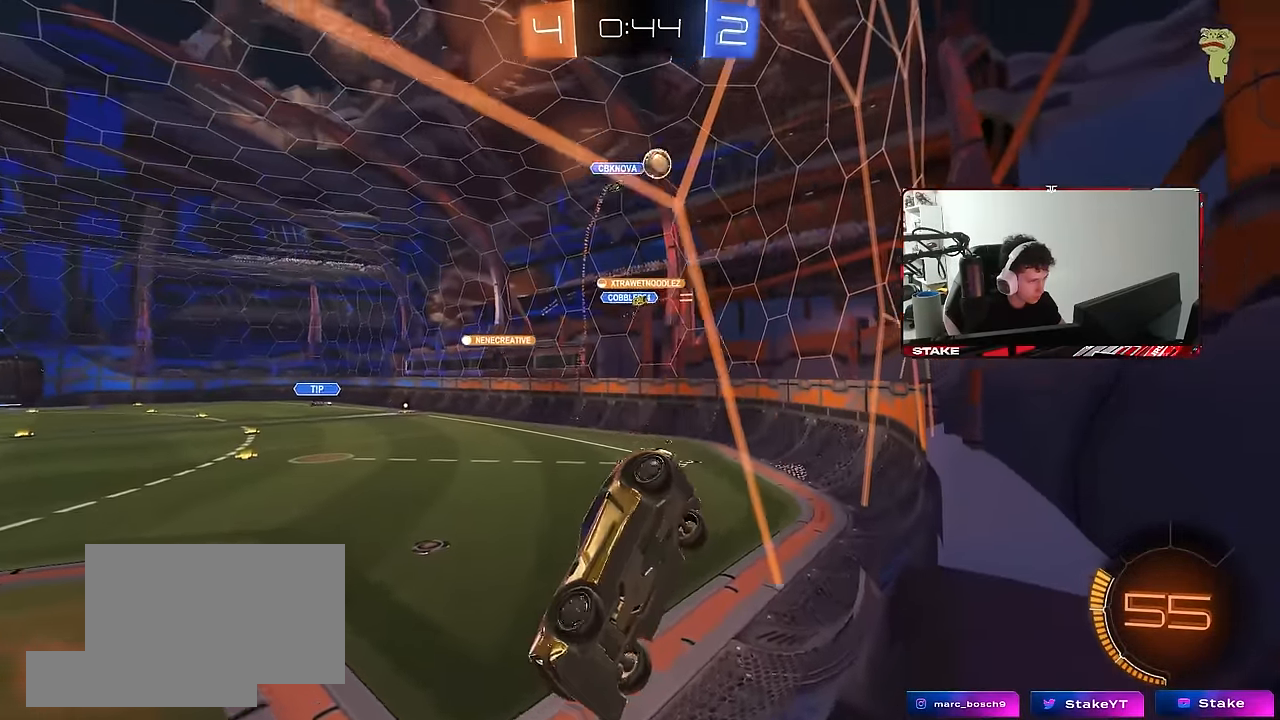
{"keys": ["s"], "mouse": [], "mouse_move": "still", "events": [[233, "a", "up"], [366, "d", "down"], [466, "d", "up"]]}
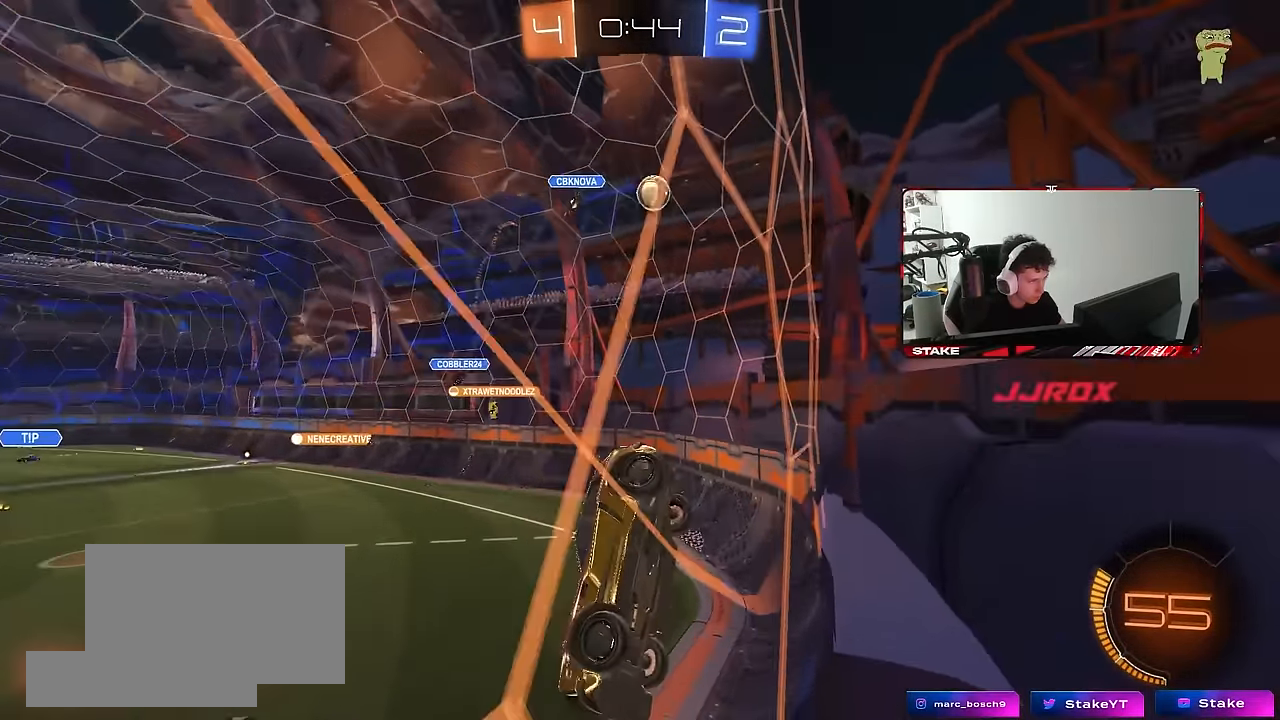
{"keys": ["d", "w"], "mouse": [], "mouse_move": "still", "events": [[16, "a", "down"], [66, "a", "up"], [66, "s", "up"], [150, "d", "down"], [200, "w", "down"]]}
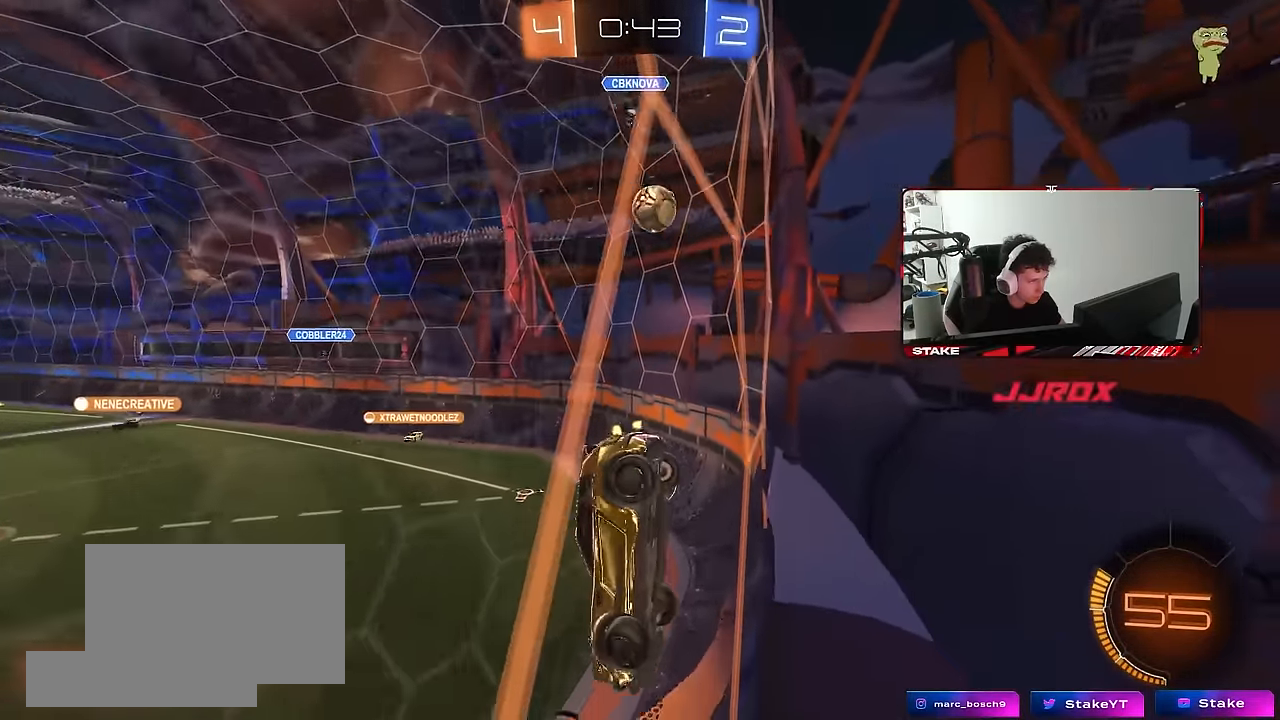
{"keys": ["w"], "mouse": [], "mouse_move": "still", "events": [[266, "d", "up"]]}
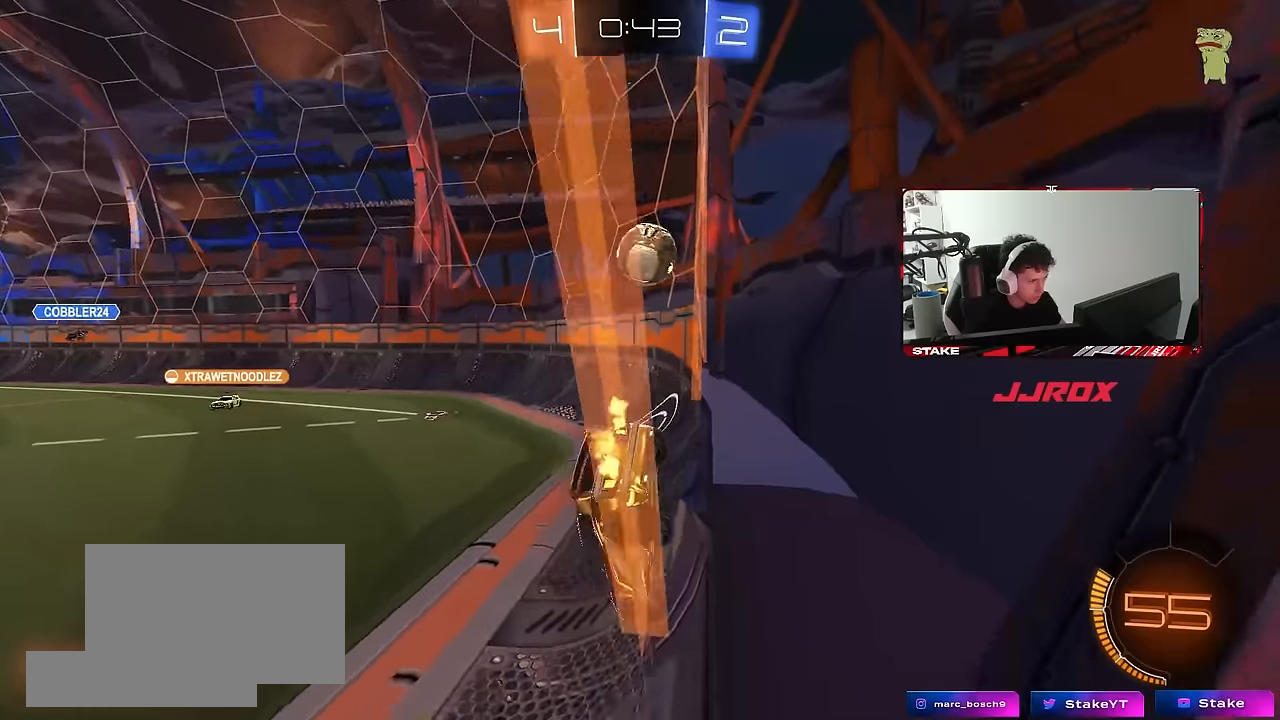
{"keys": ["a"], "mouse": [], "mouse_move": "still", "events": [[50, "w", "up"], [133, "s", "down"], [233, "s", "up"], [467, "a", "down"]]}